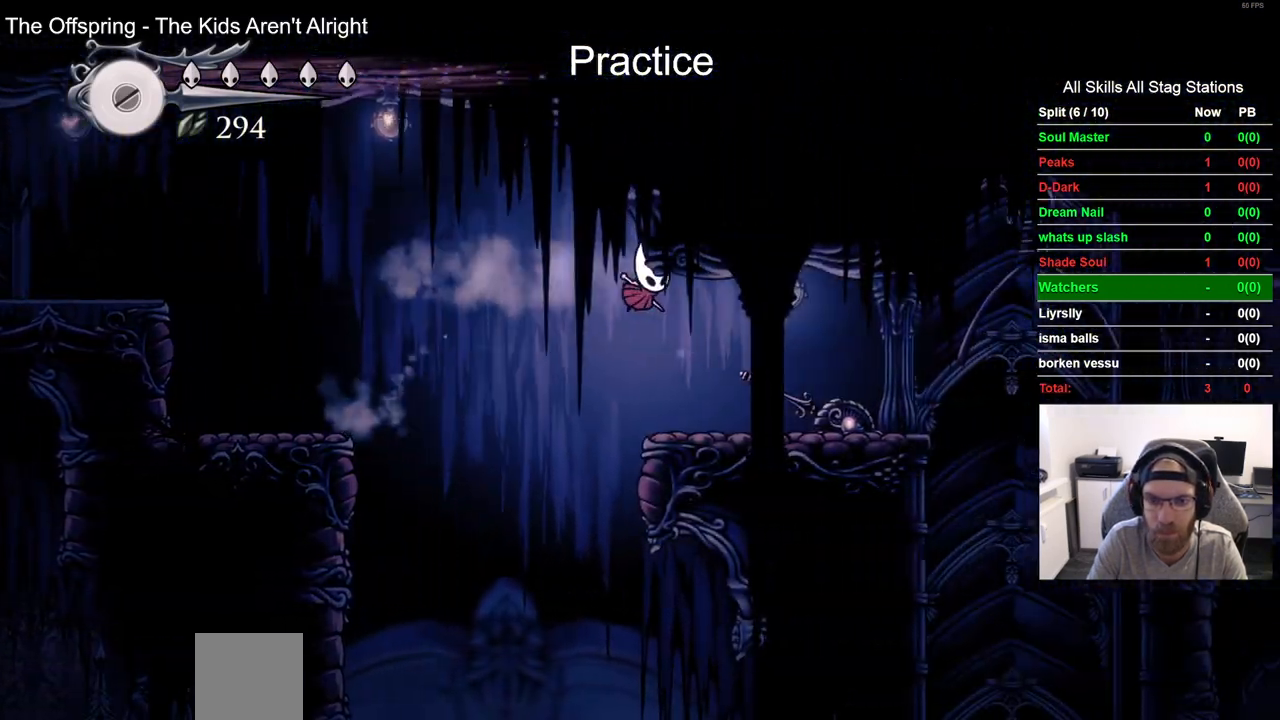
Gameplay with a controller (PlayStation layout); each line is a JSON object with the inputs held at the frame after it (dt_ms = milliseconds from this image to that frame). "events" lists button and stick changes between this image and that frame as [ms after this image, input, new state], when the widget could be followed in between.
{"dt_ms": 500, "buttons": ["DPAD_RIGHT"], "left_stick": "center", "right_stick": "center", "events": []}
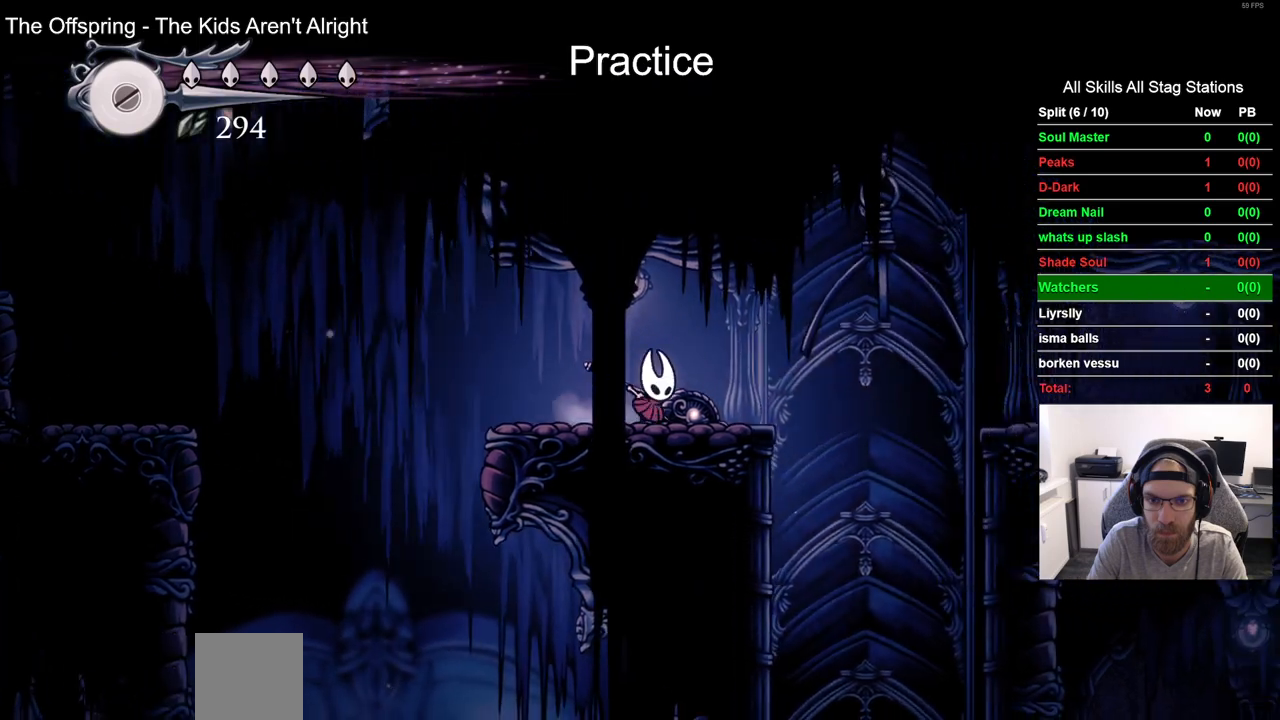
{"dt_ms": 500, "buttons": ["DPAD_RIGHT"], "left_stick": "center", "right_stick": "center", "events": [[117, "CROSS", "down"], [217, "CROSS", "up"], [233, "R2", "down"], [450, "R2", "up"]]}
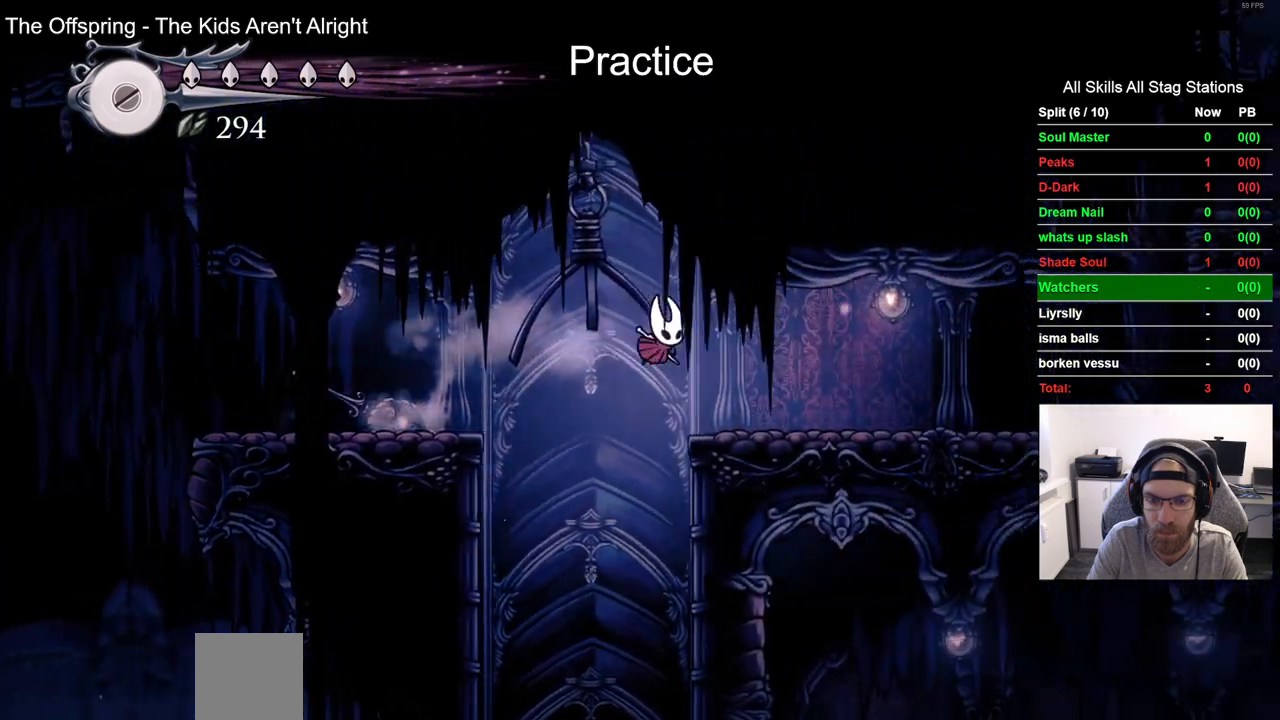
{"dt_ms": 500, "buttons": ["DPAD_RIGHT"], "left_stick": "center", "right_stick": "center"}
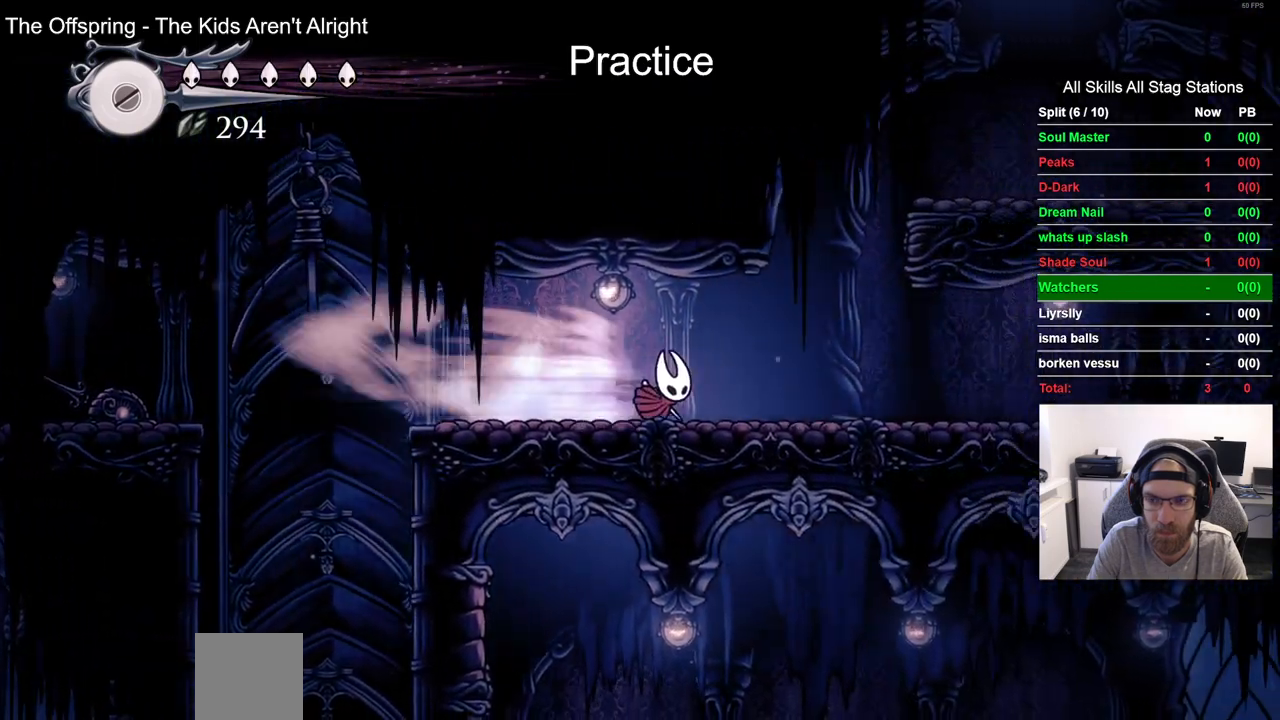
{"dt_ms": 500, "buttons": ["CROSS", "DPAD_RIGHT"], "left_stick": "center", "right_stick": "center", "events": [[83, "CROSS", "down"]]}
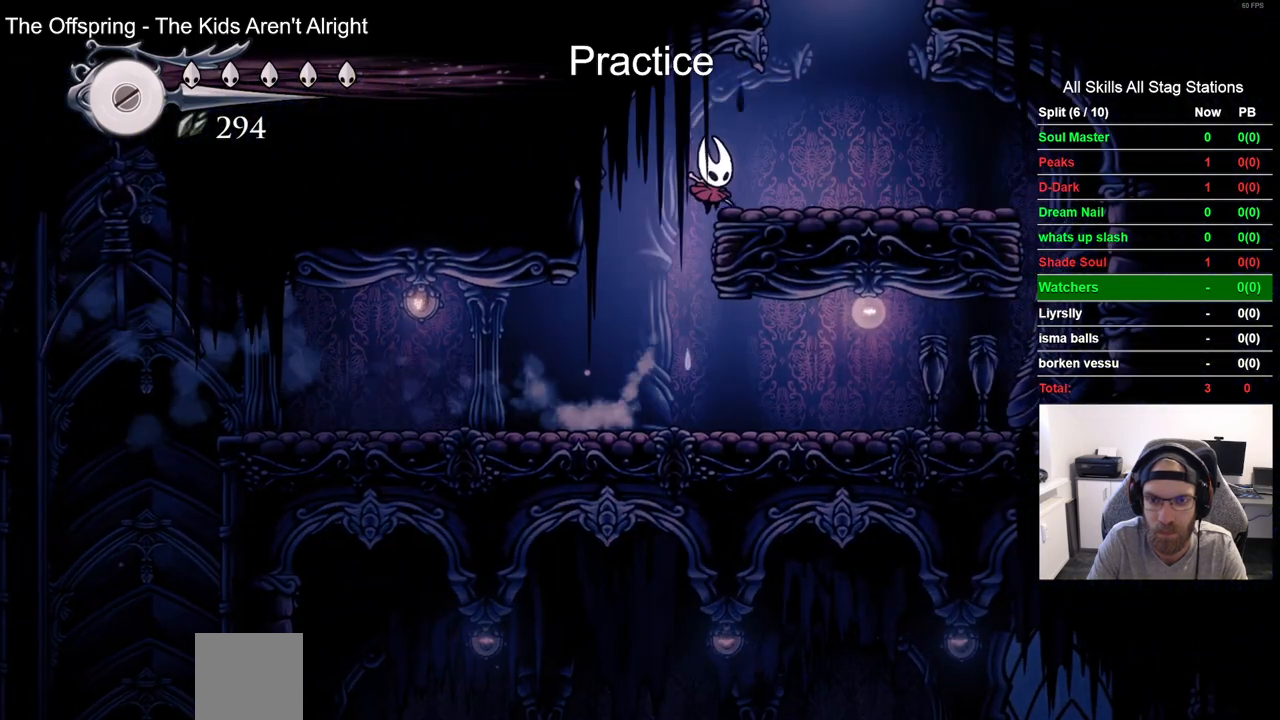
{"dt_ms": 500, "buttons": ["CROSS", "DPAD_RIGHT"], "left_stick": "center", "right_stick": "center", "events": [[17, "CROSS", "up"], [200, "CROSS", "down"]]}
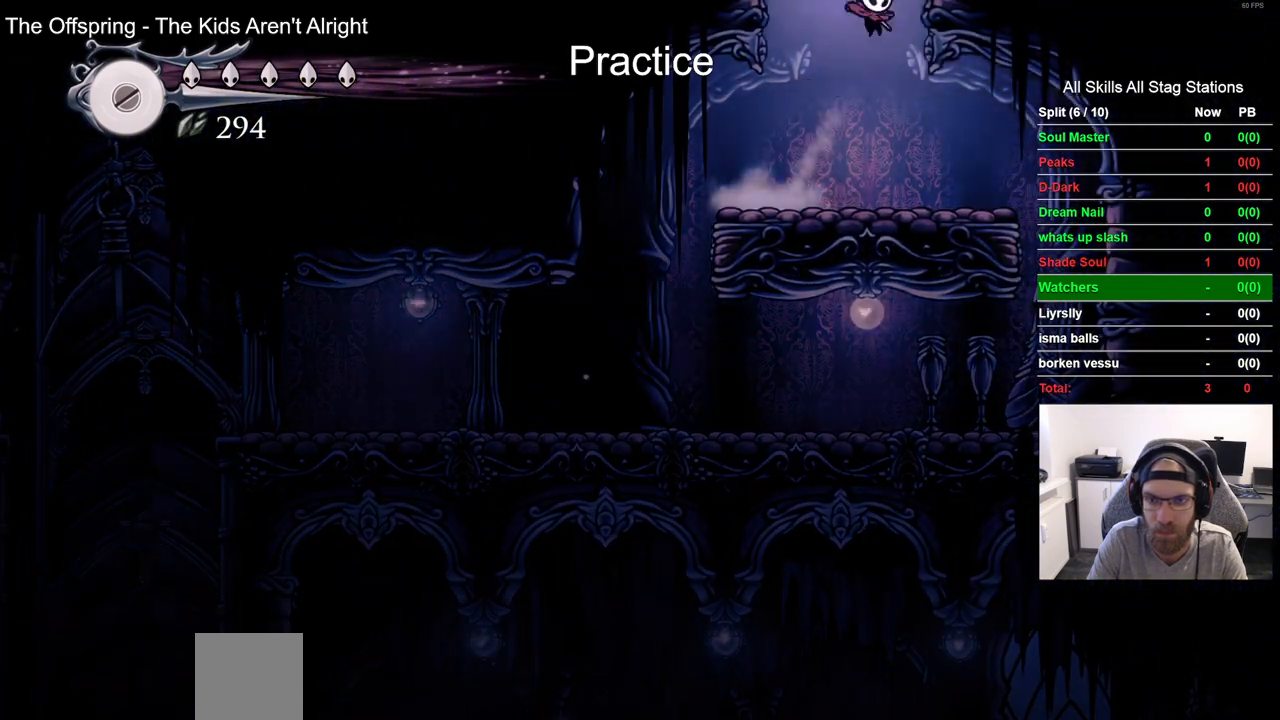
{"dt_ms": 500, "buttons": ["DPAD_RIGHT"], "left_stick": "center", "right_stick": "center", "events": [[233, "CROSS", "up"], [250, "DPAD_RIGHT", "up"], [483, "DPAD_RIGHT", "down"]]}
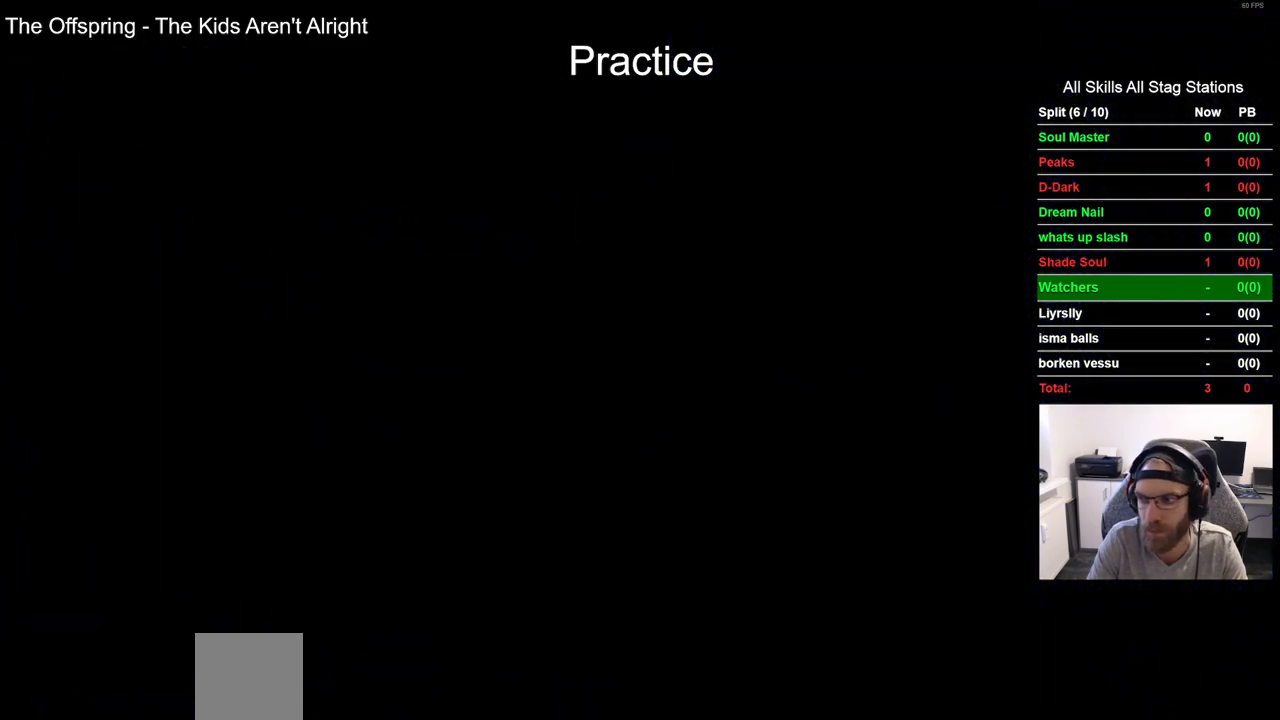
{"dt_ms": 500, "buttons": ["DPAD_RIGHT"], "left_stick": "center", "right_stick": "center", "events": []}
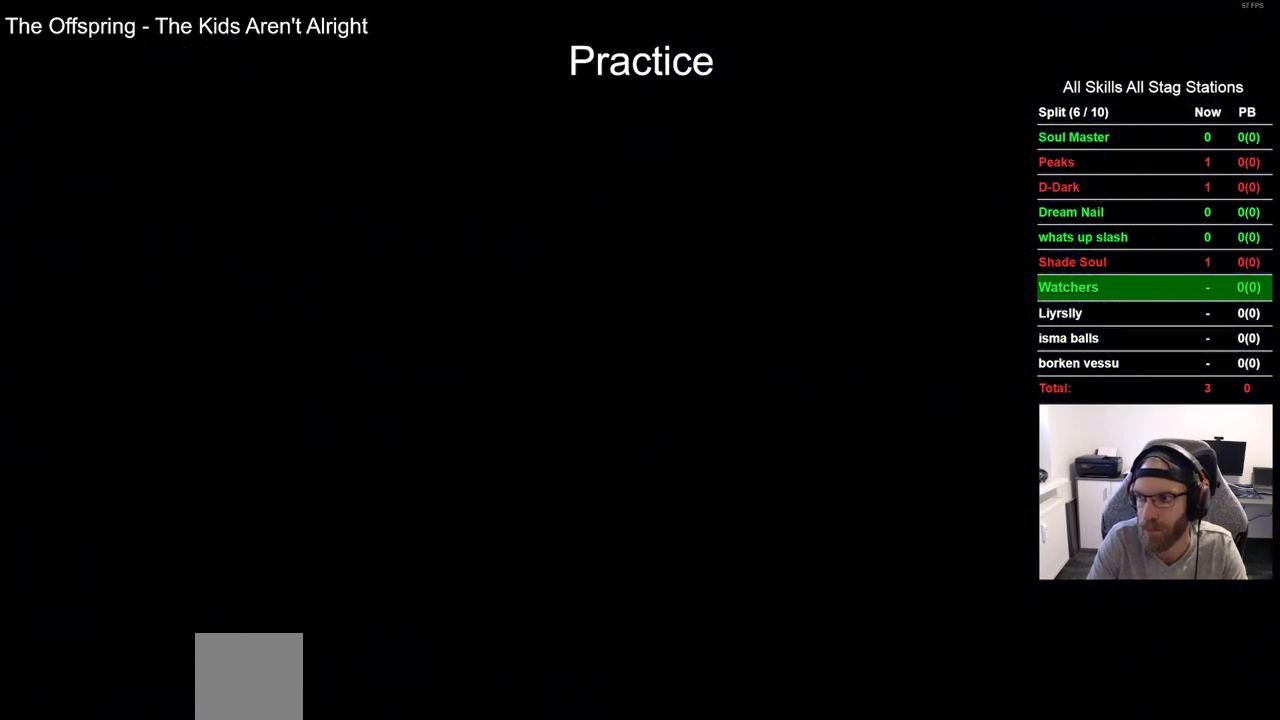
{"dt_ms": 500, "buttons": ["DPAD_RIGHT"], "left_stick": "center", "right_stick": "center", "events": []}
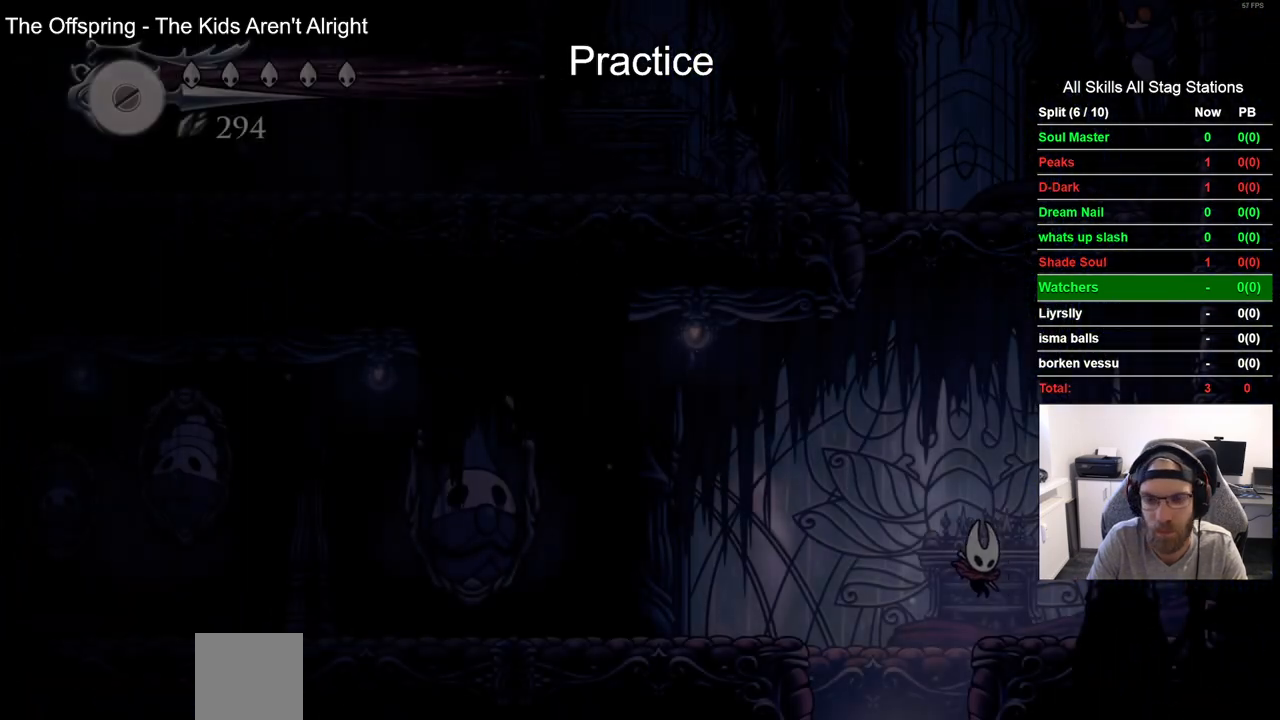
{"dt_ms": 500, "buttons": ["DPAD_LEFT"], "left_stick": "center", "right_stick": "center", "events": [[433, "DPAD_RIGHT", "up"], [483, "DPAD_LEFT", "down"]]}
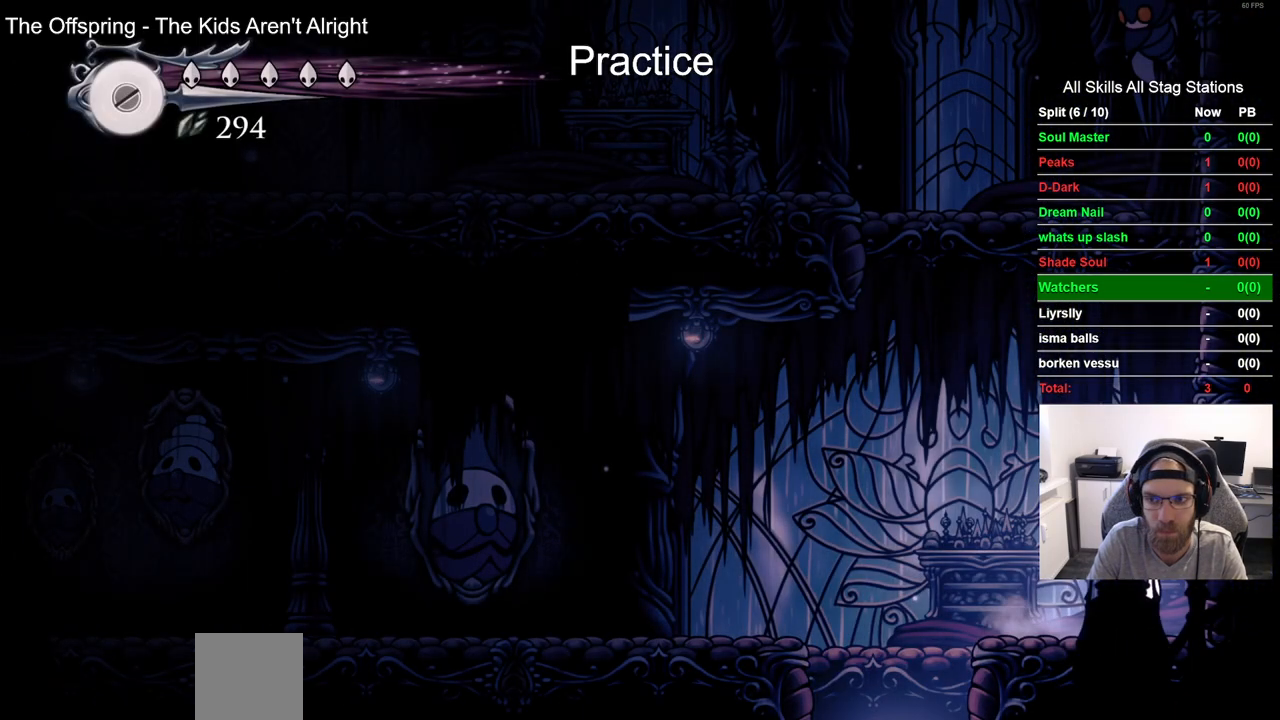
{"dt_ms": 500, "buttons": [], "left_stick": "center", "right_stick": "center", "events": [[50, "CROSS", "down"], [167, "DPAD_UP", "down"], [183, "DPAD_LEFT", "up"], [267, "DPAD_RIGHT", "down"], [267, "DPAD_UP", "up"], [367, "DPAD_RIGHT", "up"], [400, "CROSS", "up"]]}
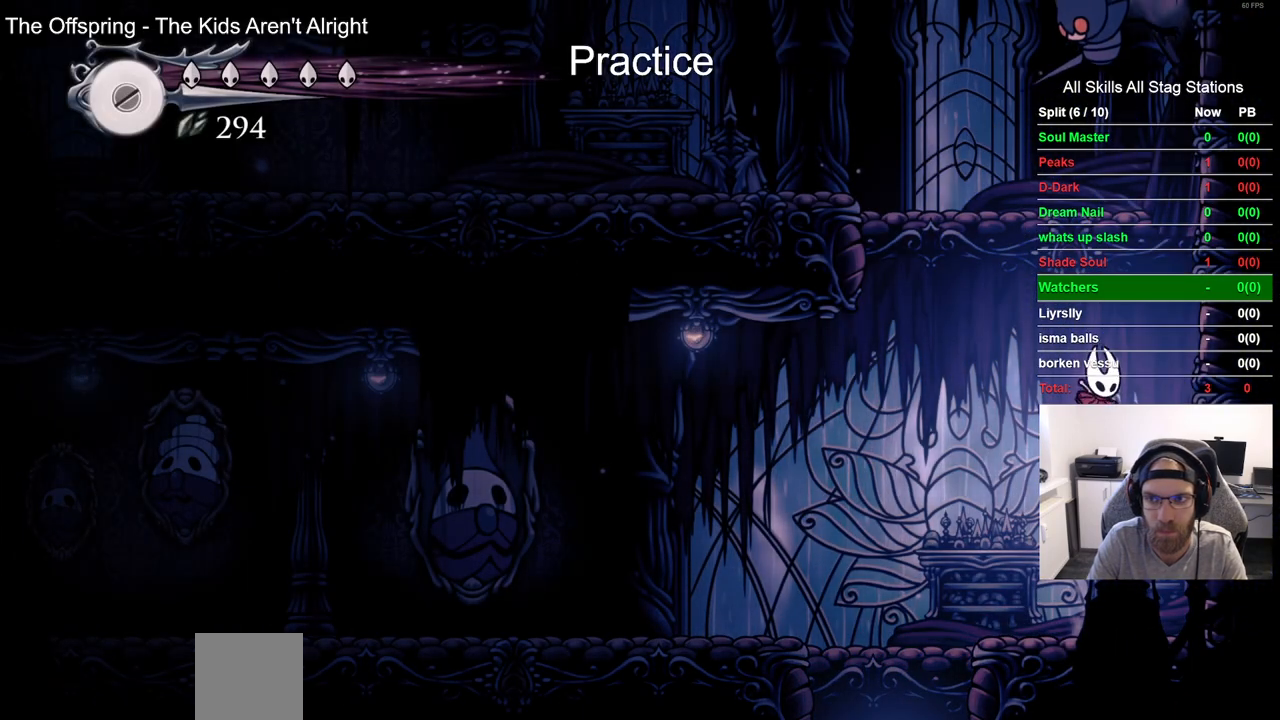
{"dt_ms": 500, "buttons": ["CROSS", "DPAD_UP", "DPAD_LEFT"], "left_stick": "center", "right_stick": "center", "events": [[333, "DPAD_LEFT", "down"], [417, "CROSS", "down"], [450, "DPAD_UP", "down"]]}
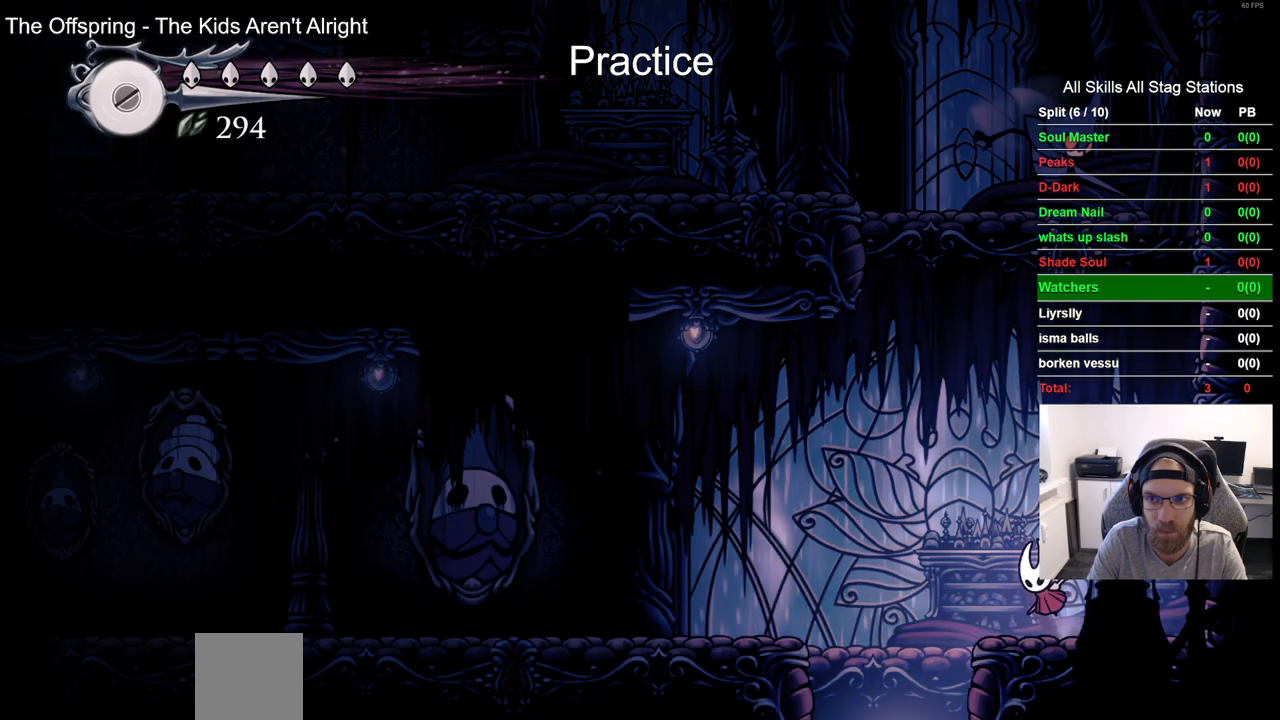
{"dt_ms": 1000, "buttons": ["CROSS", "SQUARE", "DPAD_UP"], "left_stick": "center", "right_stick": "center"}
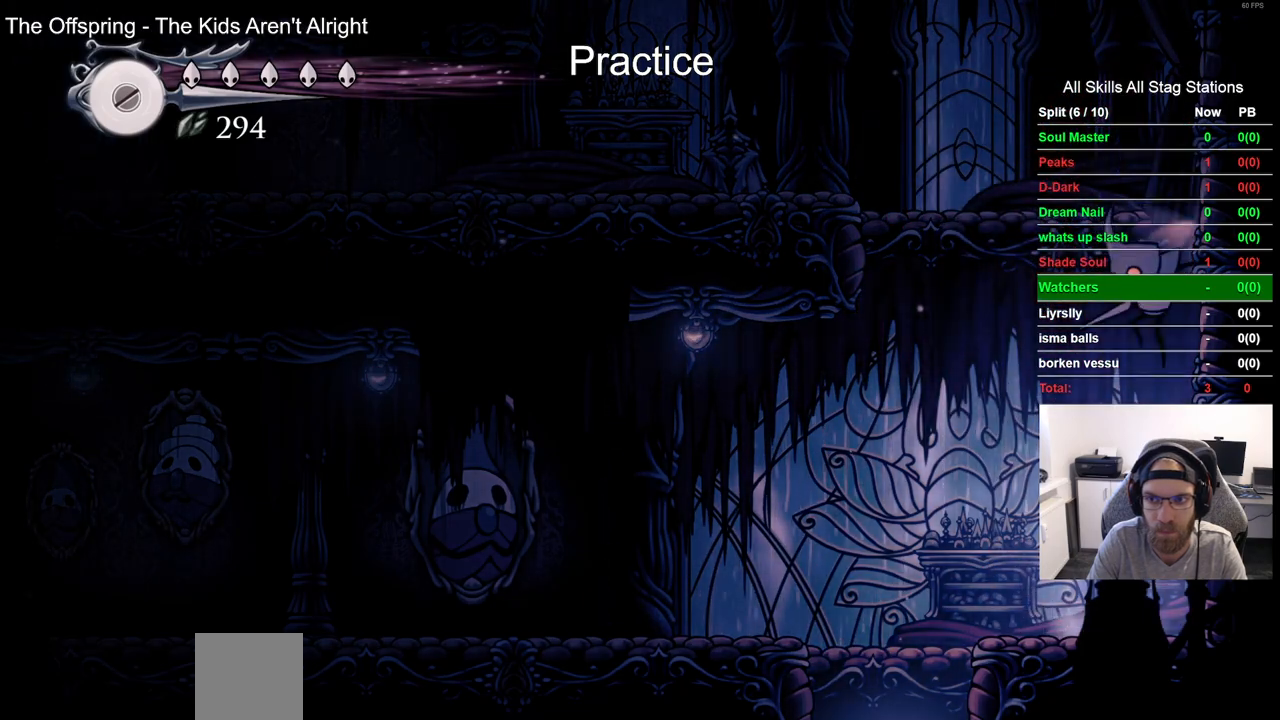
{"dt_ms": 500, "buttons": ["CROSS"], "left_stick": "center", "right_stick": "center", "events": [[50, "CROSS", "up"], [100, "DPAD_UP", "up"], [117, "SQUARE", "up"], [483, "CROSS", "down"]]}
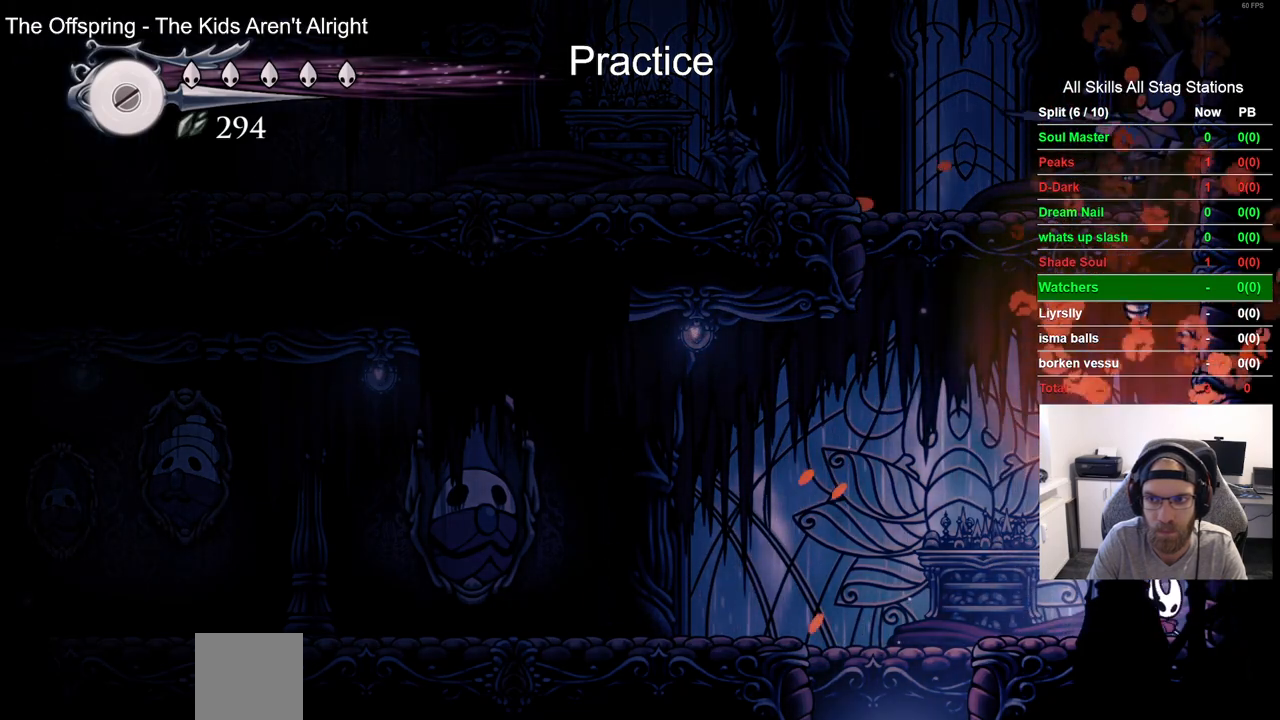
{"dt_ms": 500, "buttons": ["CROSS"], "left_stick": "center", "right_stick": "center", "events": [[83, "DPAD_RIGHT", "down"], [350, "CROSS", "up"], [433, "CROSS", "down"], [433, "DPAD_RIGHT", "up"]]}
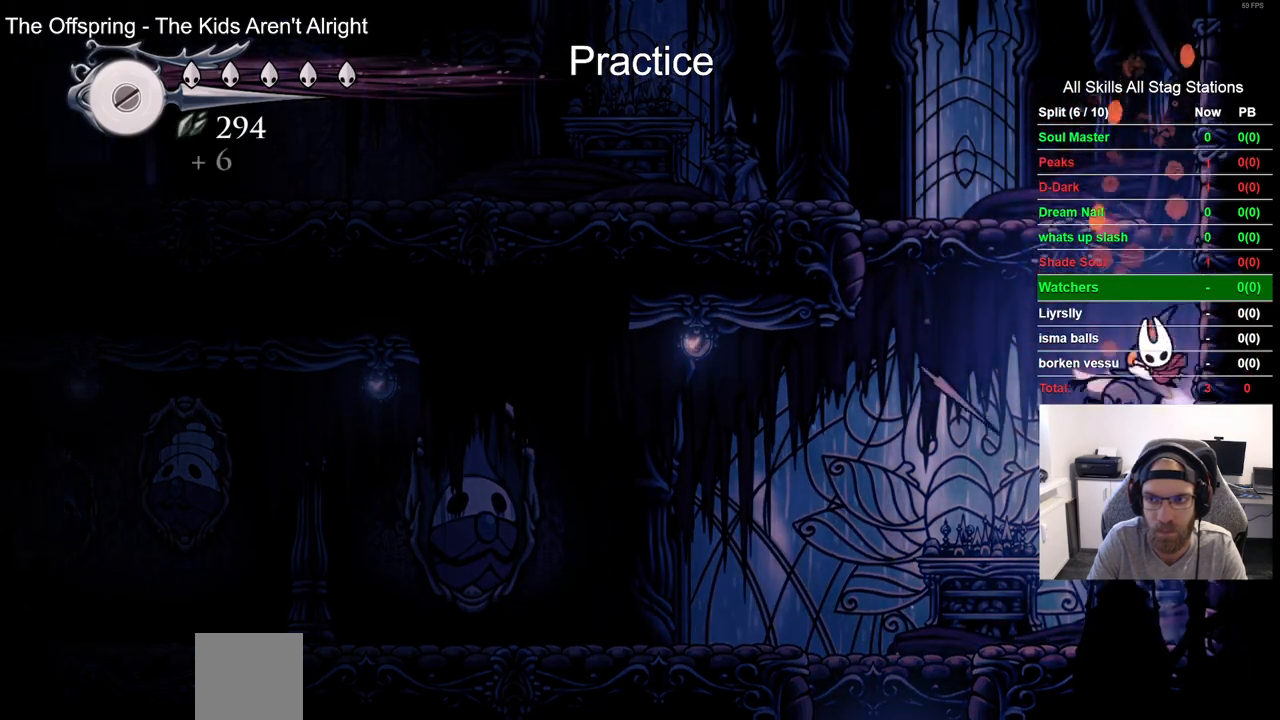
{"dt_ms": 500, "buttons": ["R2", "DPAD_LEFT"], "left_stick": "center", "right_stick": "center", "events": [[17, "DPAD_LEFT", "down"], [300, "R2", "down"], [500, "CROSS", "up"]]}
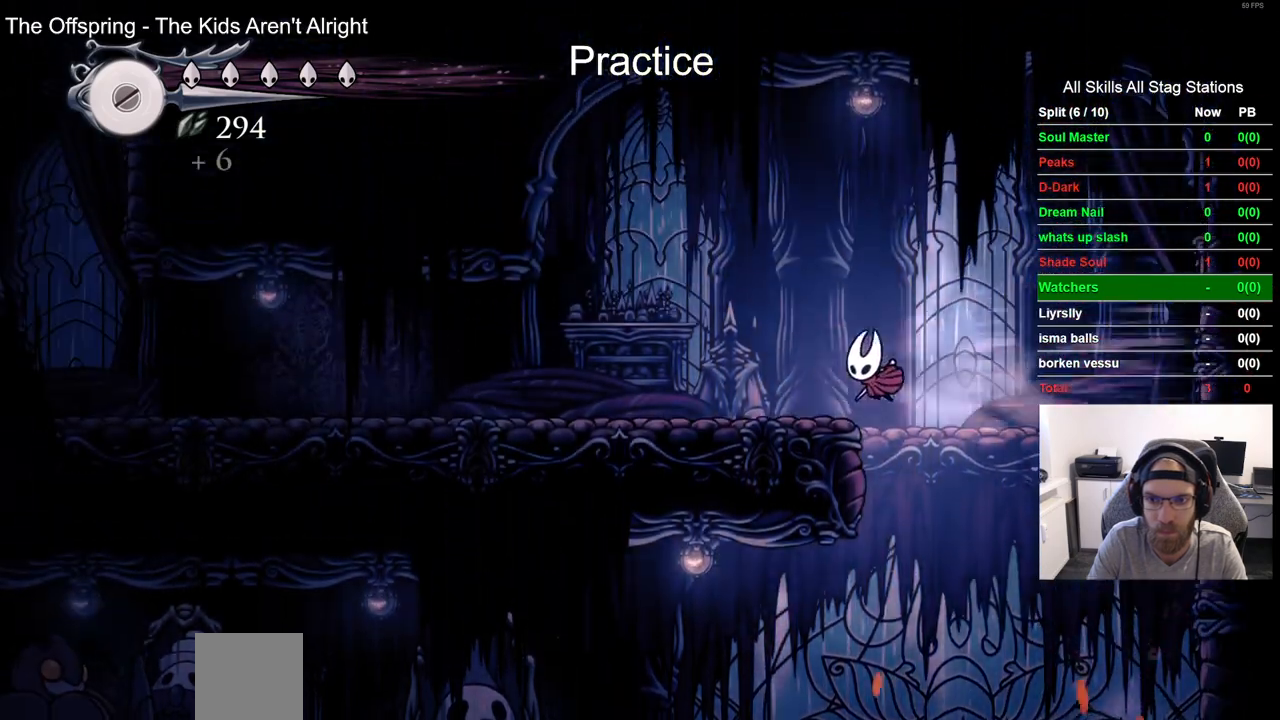
{"dt_ms": 500, "buttons": ["R2", "DPAD_LEFT"], "left_stick": "center", "right_stick": "center"}
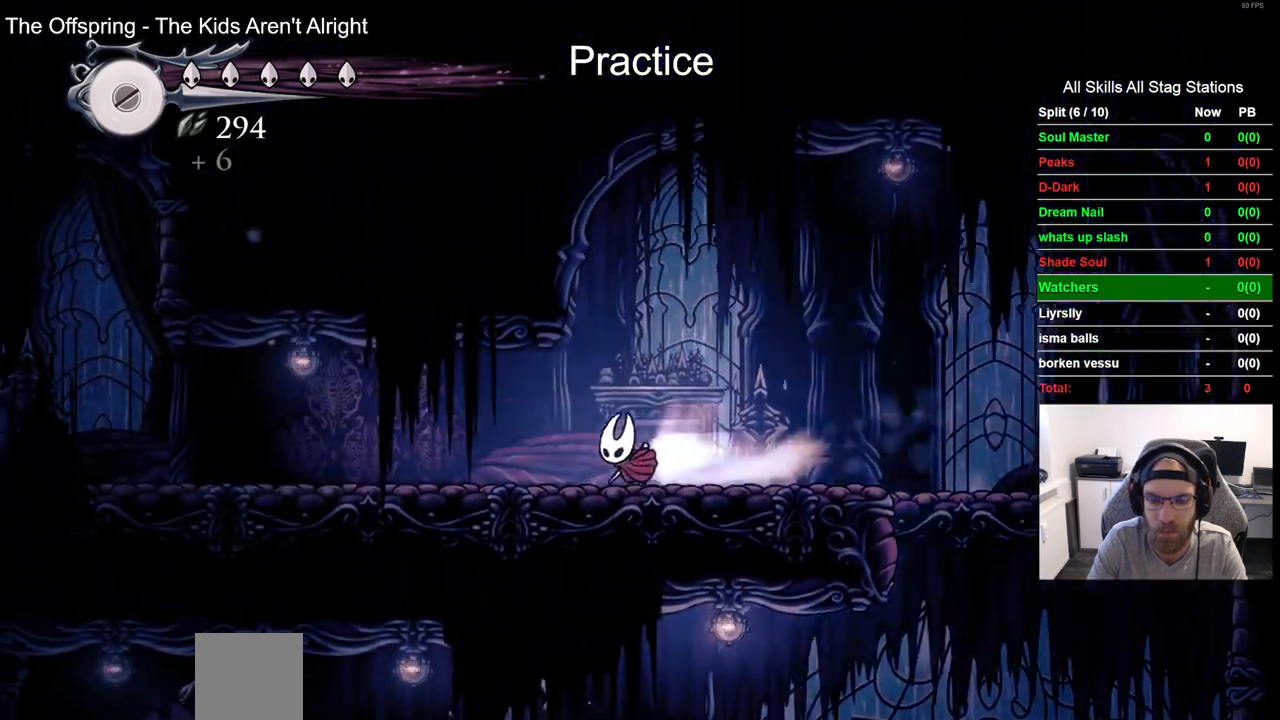
{"dt_ms": 500, "buttons": ["R2", "DPAD_LEFT"], "left_stick": "center", "right_stick": "center", "events": [[17, "R2", "up"], [400, "R2", "down"]]}
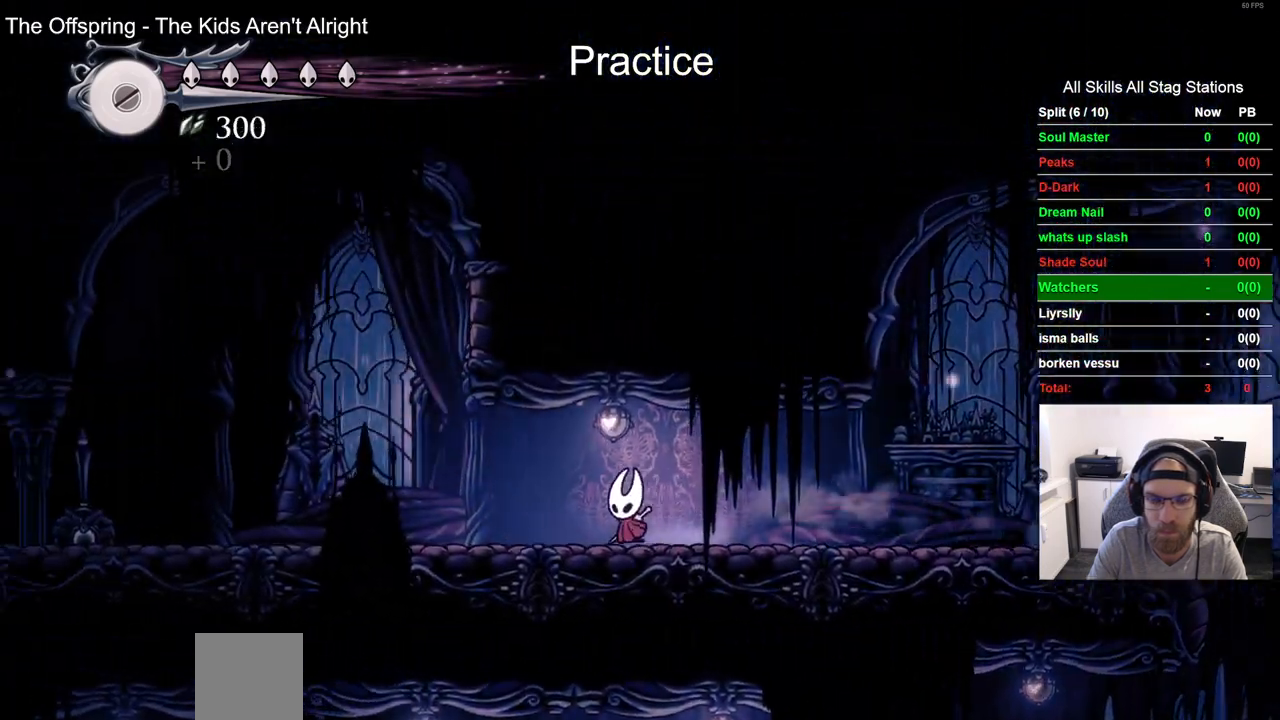
{"dt_ms": 500, "buttons": ["R2", "DPAD_LEFT"], "left_stick": "center", "right_stick": "center", "events": [[133, "R2", "up"], [417, "R2", "down"]]}
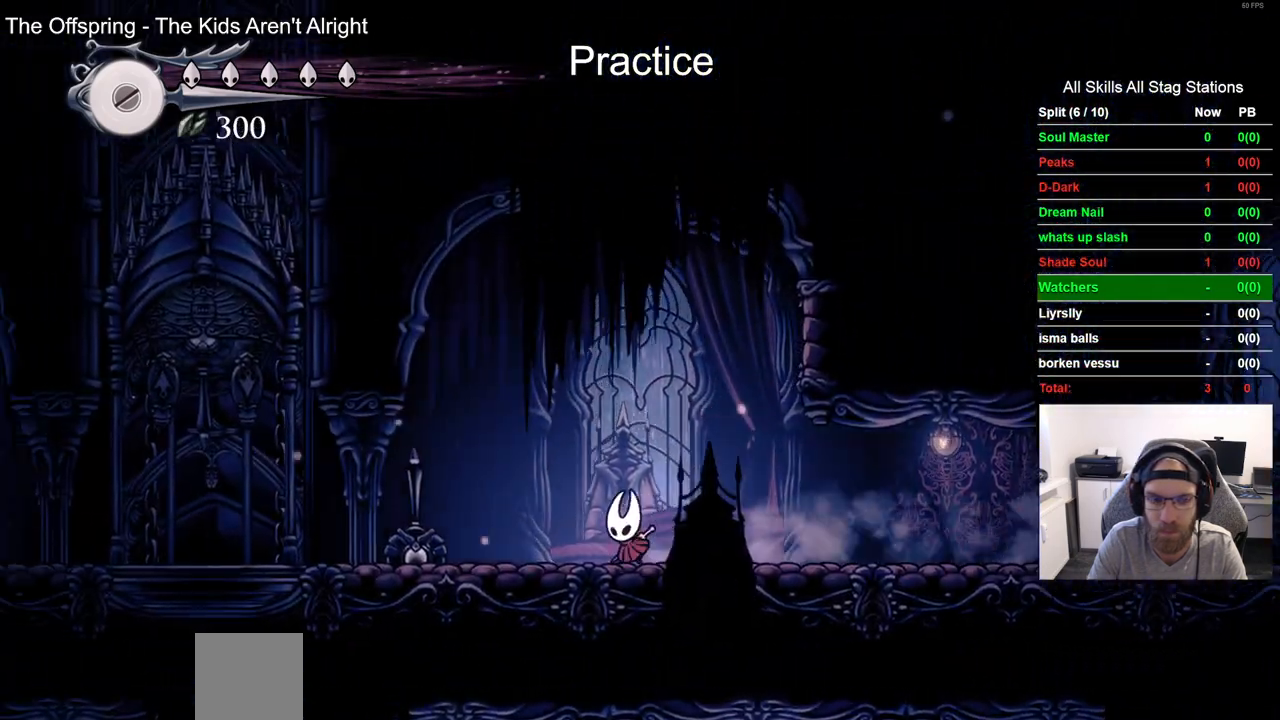
{"dt_ms": 500, "buttons": ["R2", "DPAD_LEFT"], "left_stick": "center", "right_stick": "center", "events": [[117, "R2", "up"], [433, "R2", "down"]]}
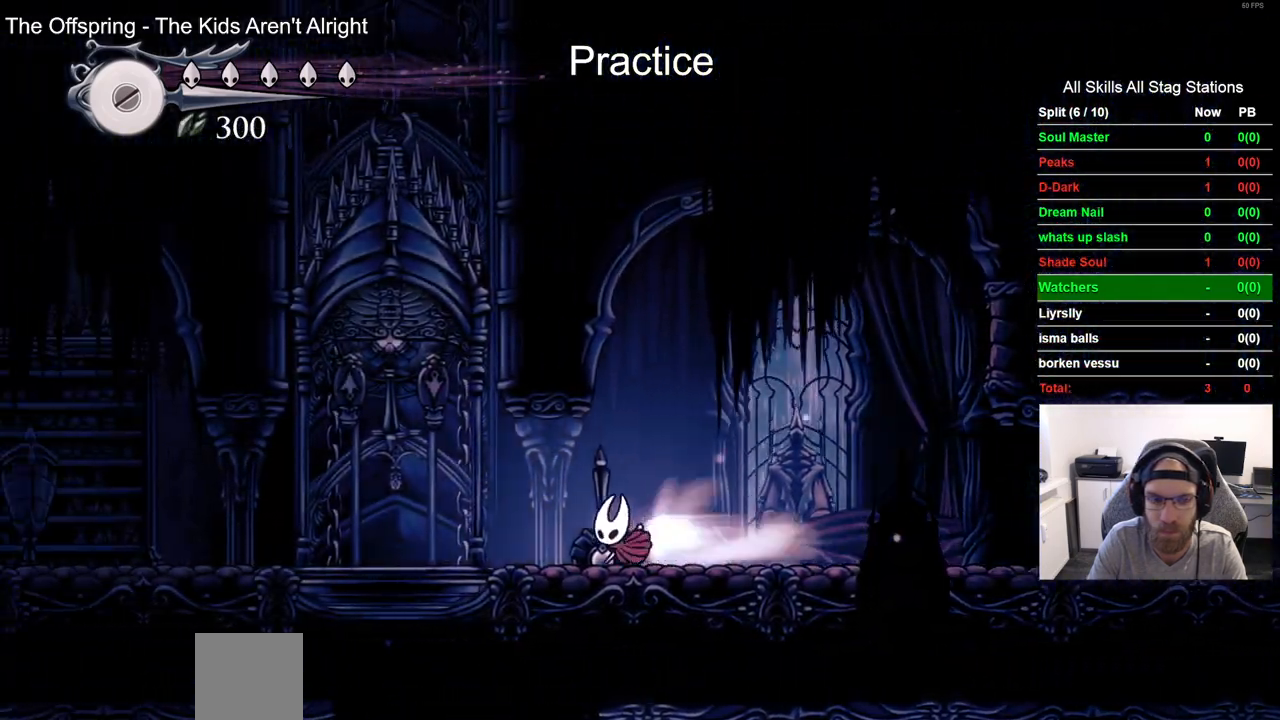
{"dt_ms": 500, "buttons": [], "left_stick": "center", "right_stick": "center", "events": [[117, "R2", "up"], [150, "DPAD_UP", "down"], [200, "DPAD_LEFT", "up"], [267, "SQUARE", "down"], [417, "SQUARE", "up"], [483, "DPAD_UP", "up"]]}
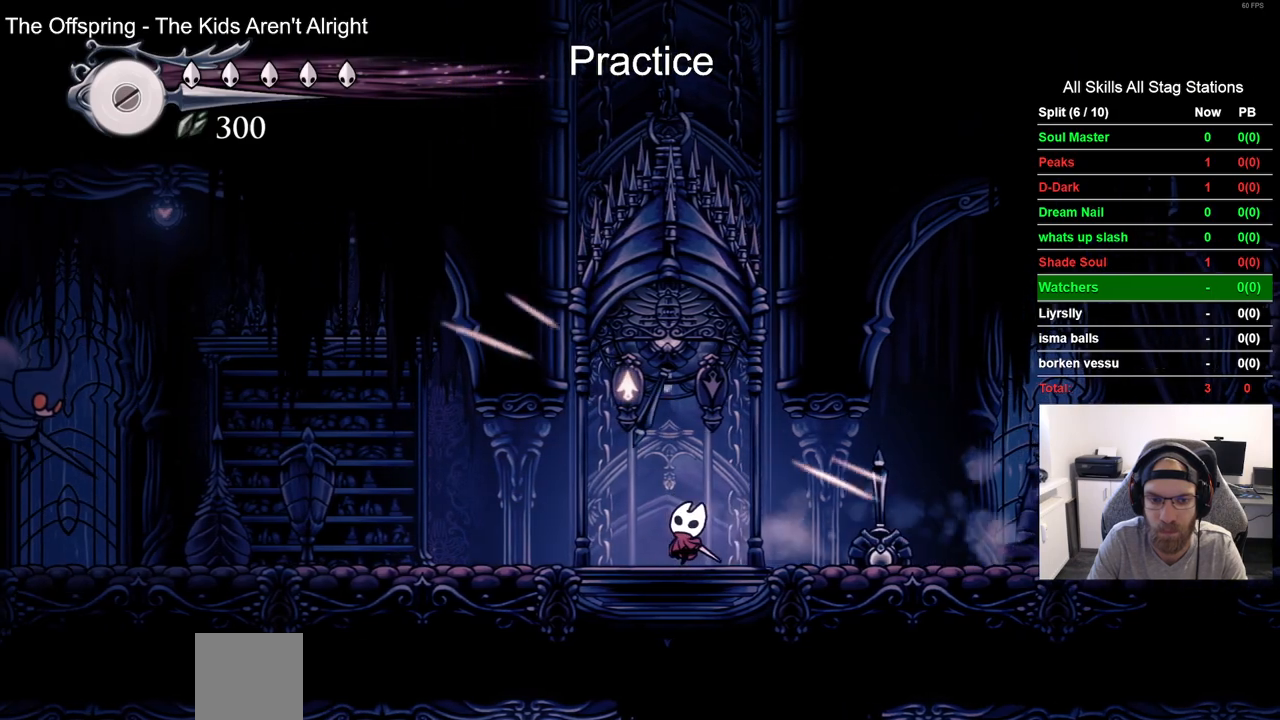
{"dt_ms": 500, "buttons": [], "left_stick": "center", "right_stick": "center", "events": []}
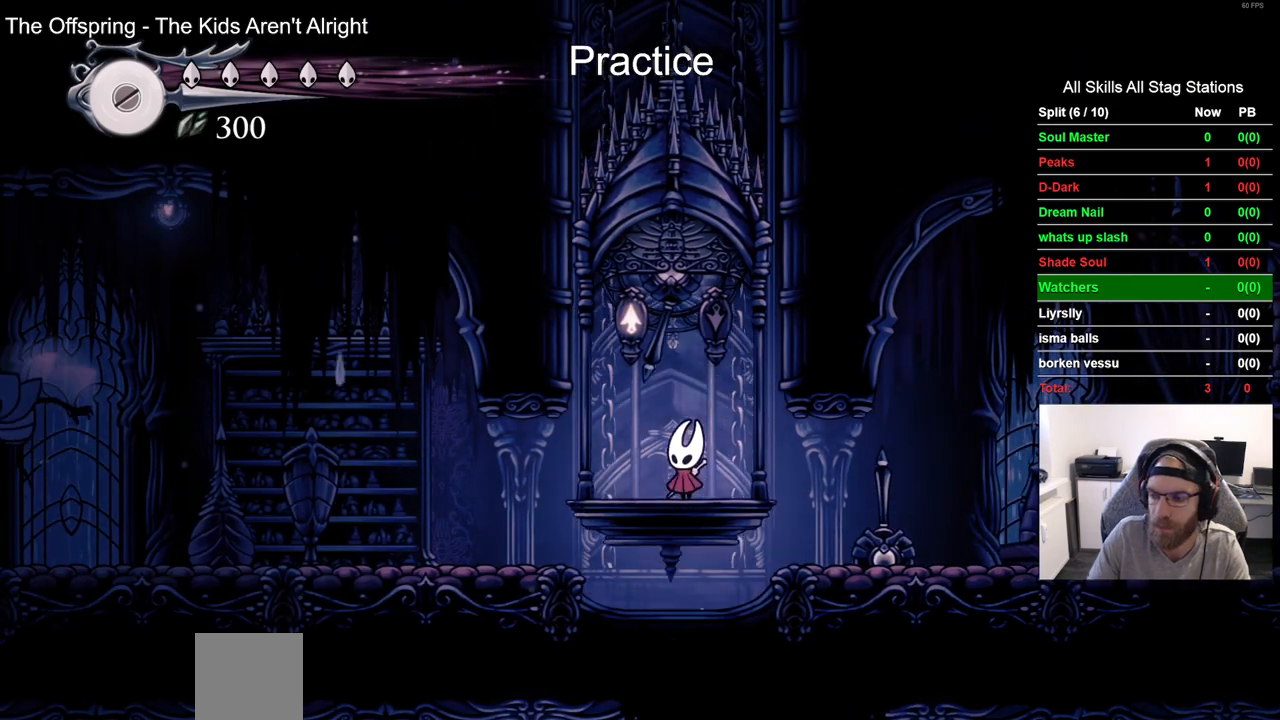
{"dt_ms": 500, "buttons": [], "left_stick": "center", "right_stick": "center", "events": []}
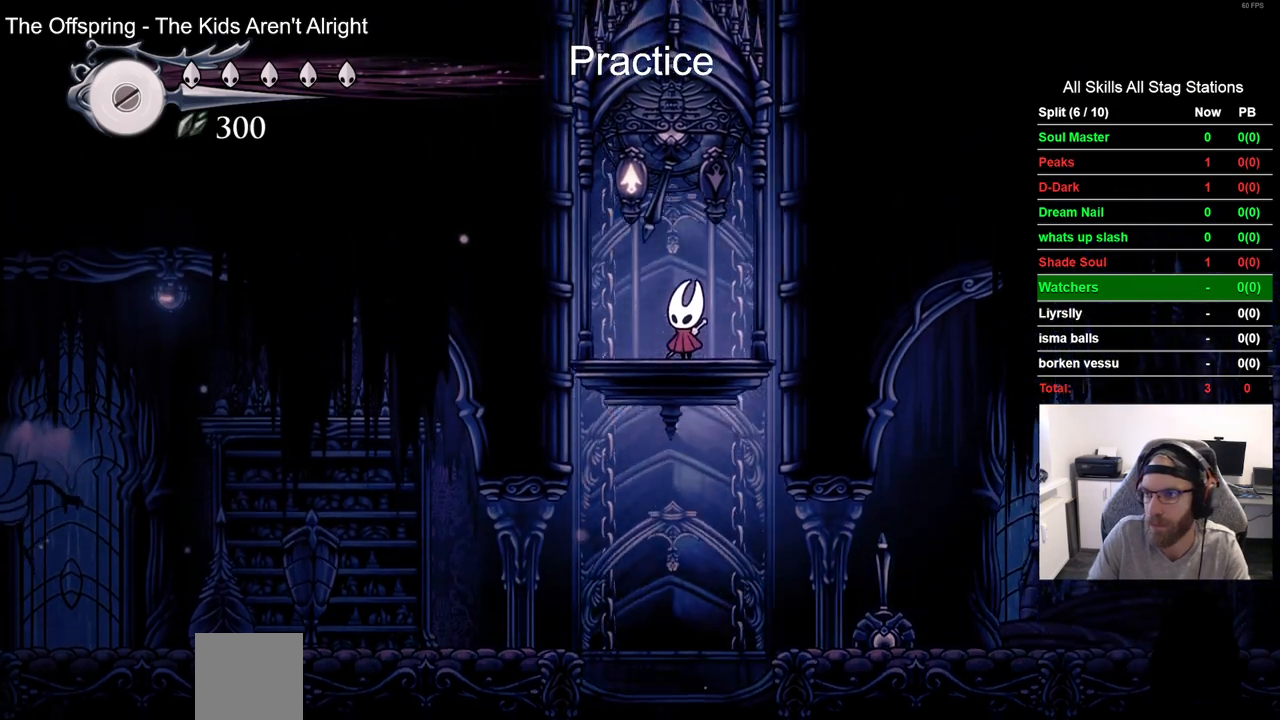
{"dt_ms": 500, "buttons": [], "left_stick": "center", "right_stick": "center", "events": []}
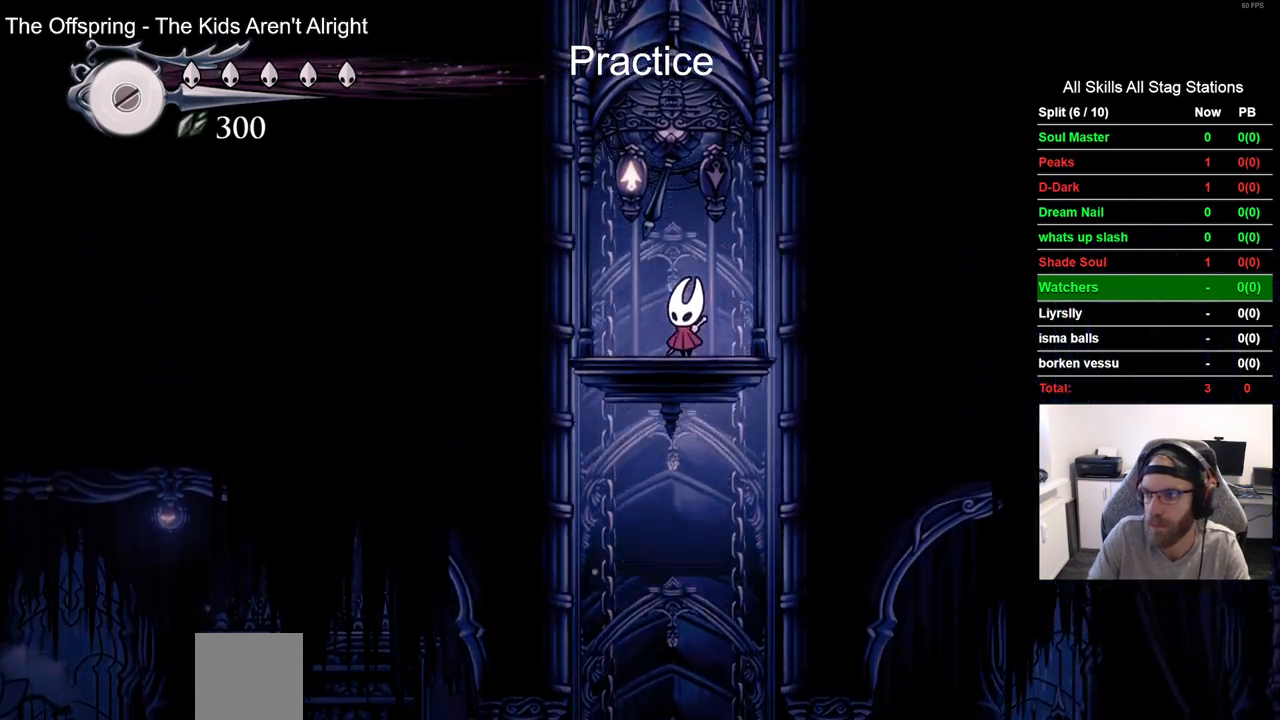
{"dt_ms": 500, "buttons": [], "left_stick": "center", "right_stick": "center", "events": []}
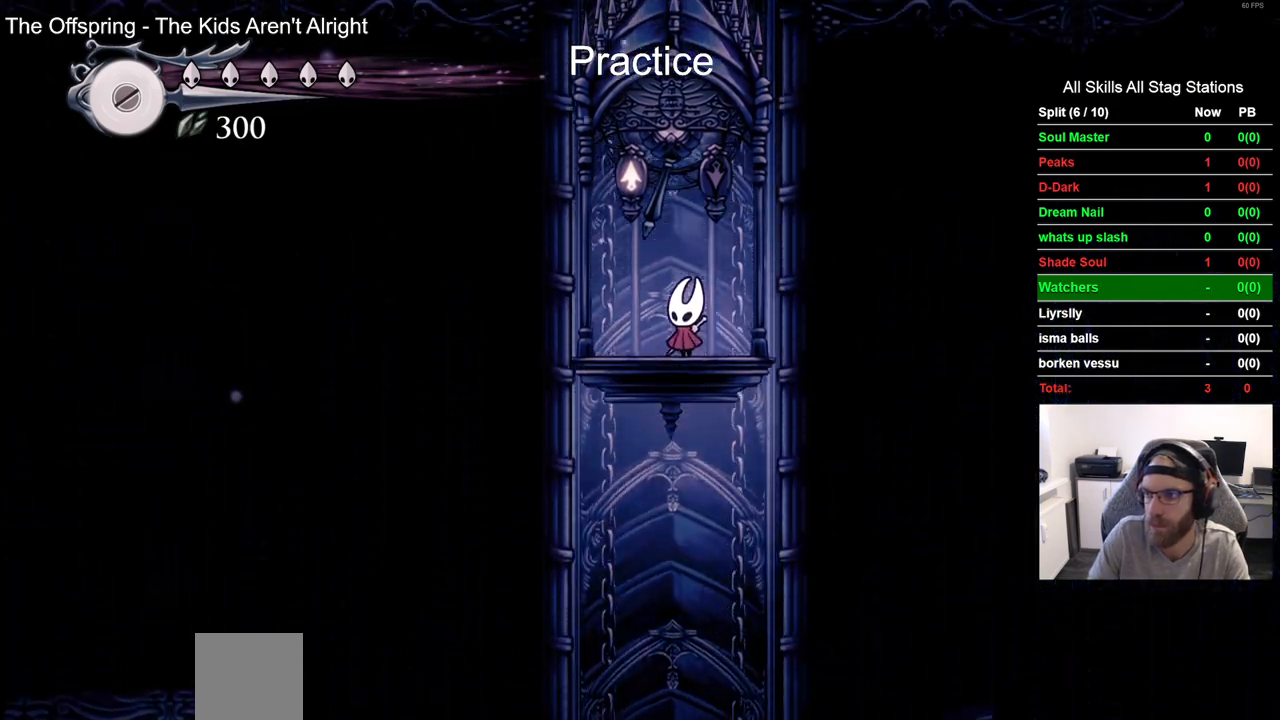
{"dt_ms": 500, "buttons": [], "left_stick": "center", "right_stick": "center", "events": []}
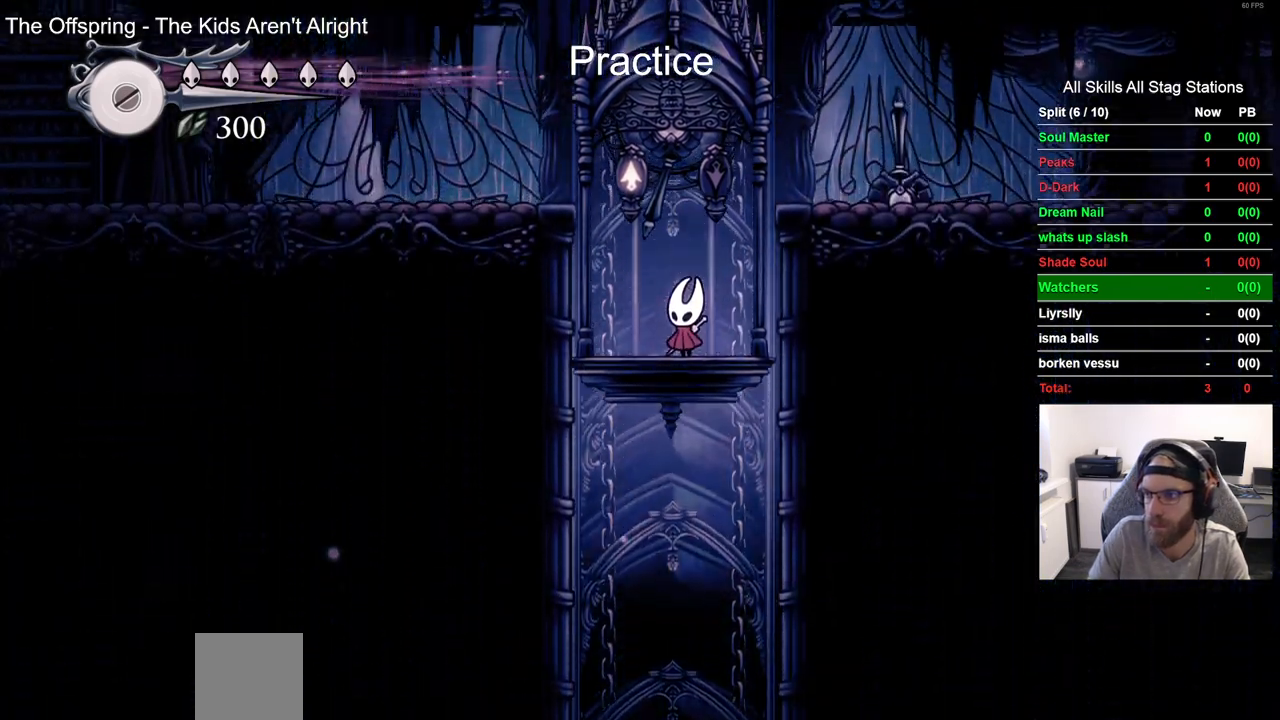
{"dt_ms": 500, "buttons": [], "left_stick": "center", "right_stick": "center", "events": []}
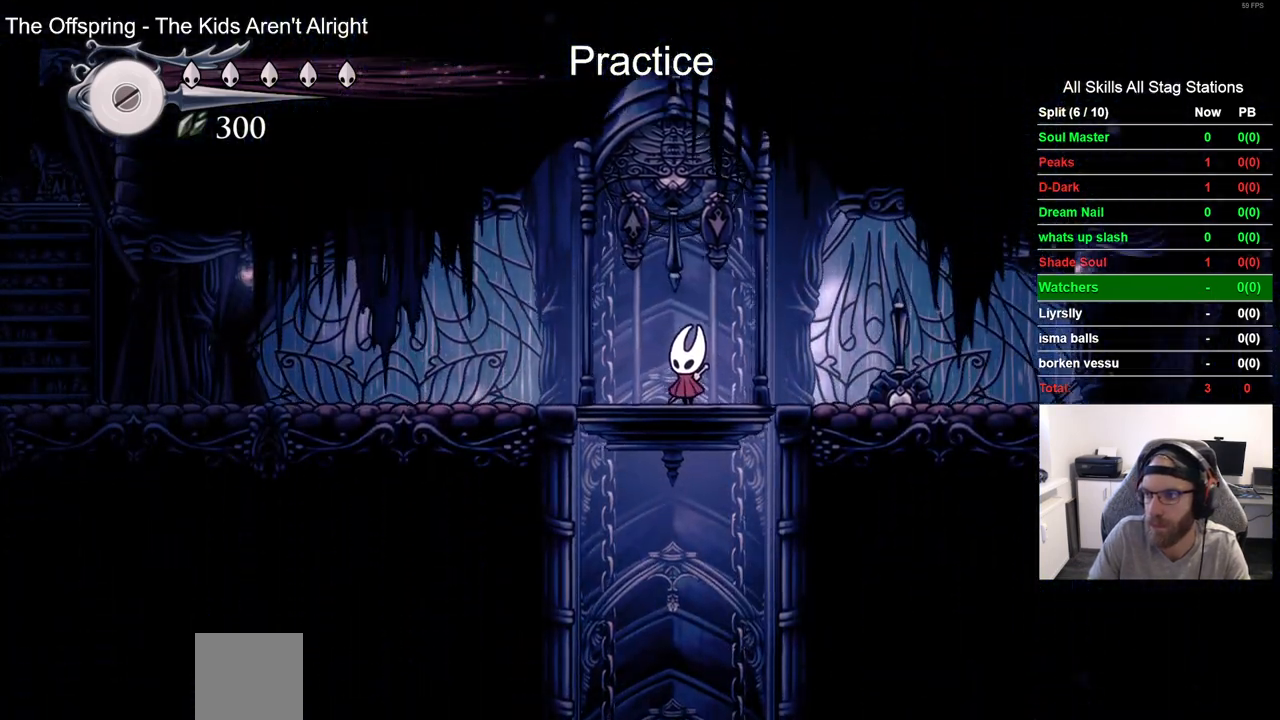
{"dt_ms": 500, "buttons": [], "left_stick": "center", "right_stick": "center", "events": []}
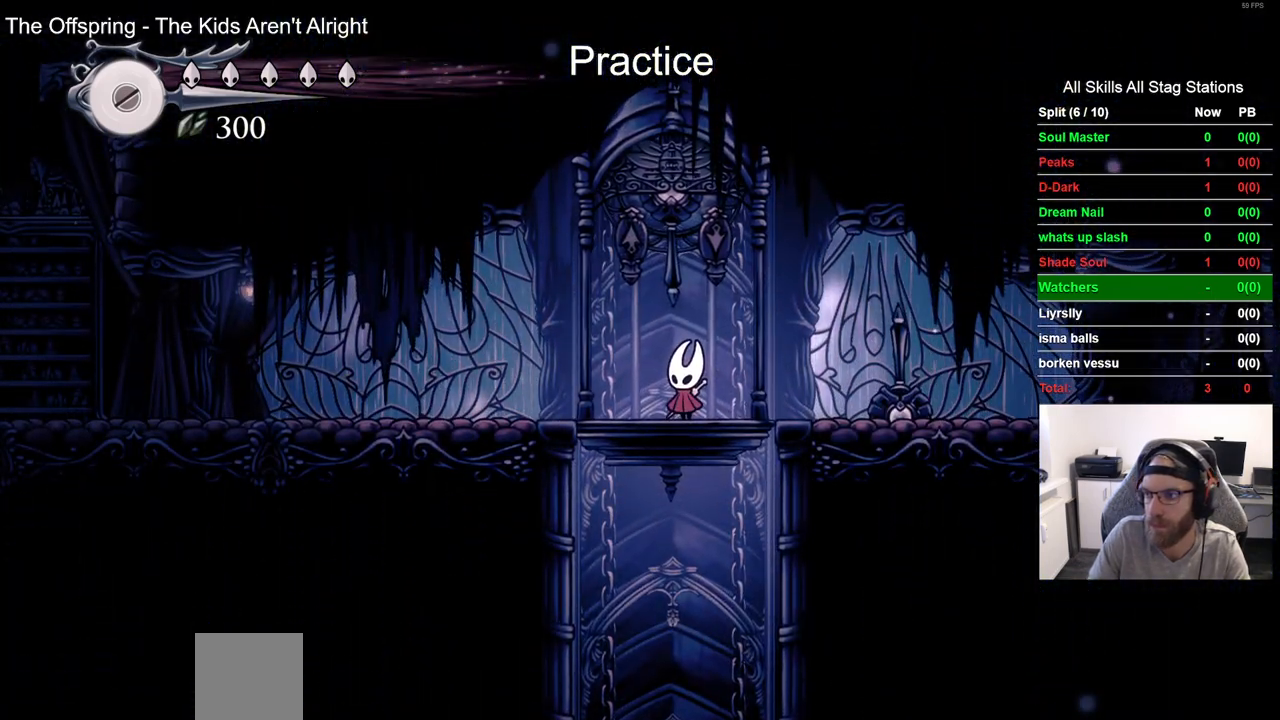
{"dt_ms": 500, "buttons": [], "left_stick": "center", "right_stick": "center", "events": []}